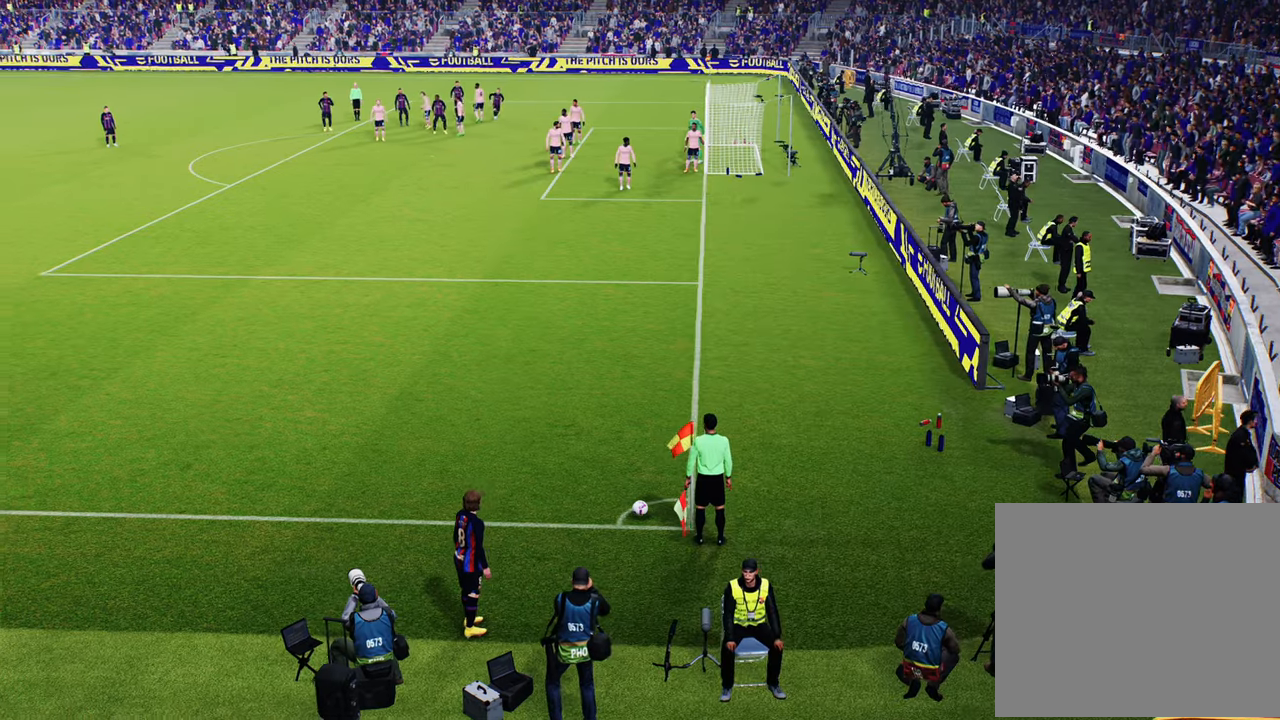
Gameplay with a controller (PlayStation layout); each line is a JSON object with the inputs held at the frame after it. "events" lists button and stick changes between this image and that frame as [ms after this image, input, new state], when the widget could be followed in between.
{"buttons": ["L1"], "left_stick": "center", "right_stick": "center", "events": [[284, "left_stick", "center"], [468, "L1", "down"]]}
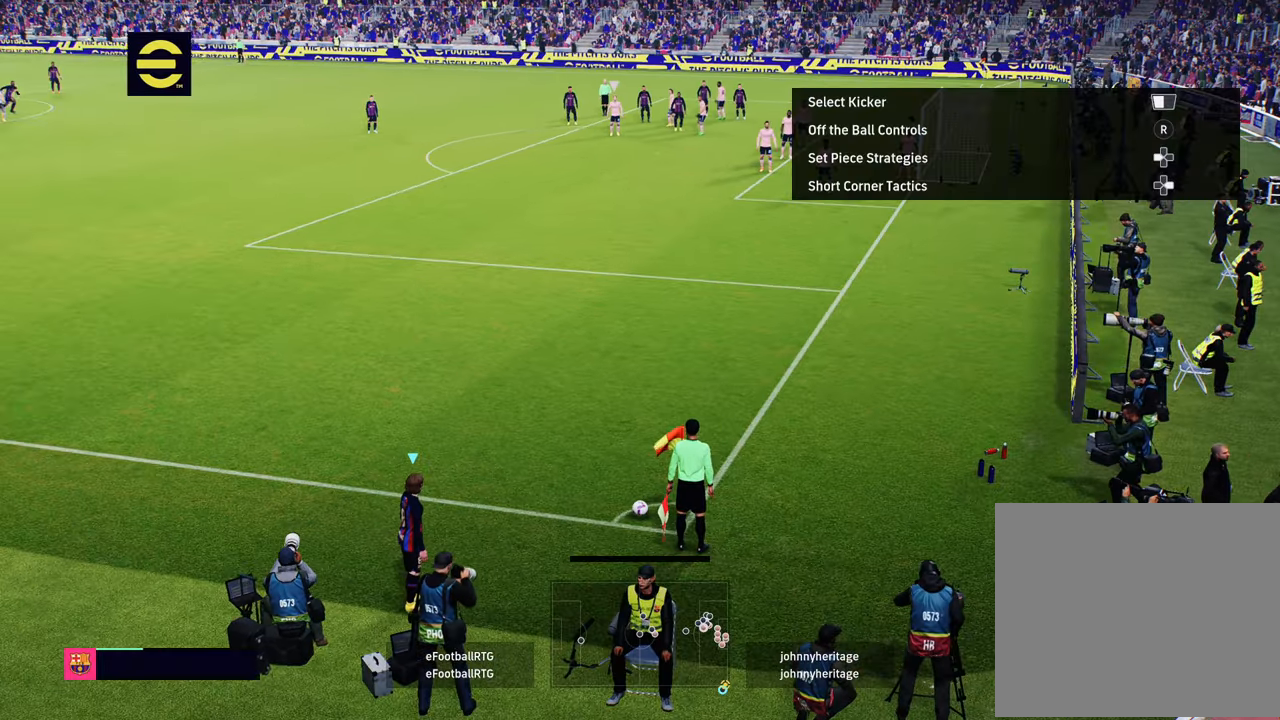
{"buttons": ["R2"], "left_stick": "up-right", "right_stick": "center", "events": [[100, "right_stick", "up-left"], [234, "right_stick", "center"], [300, "L1", "up"], [367, "R2", "down"], [400, "left_stick", "up-right"]]}
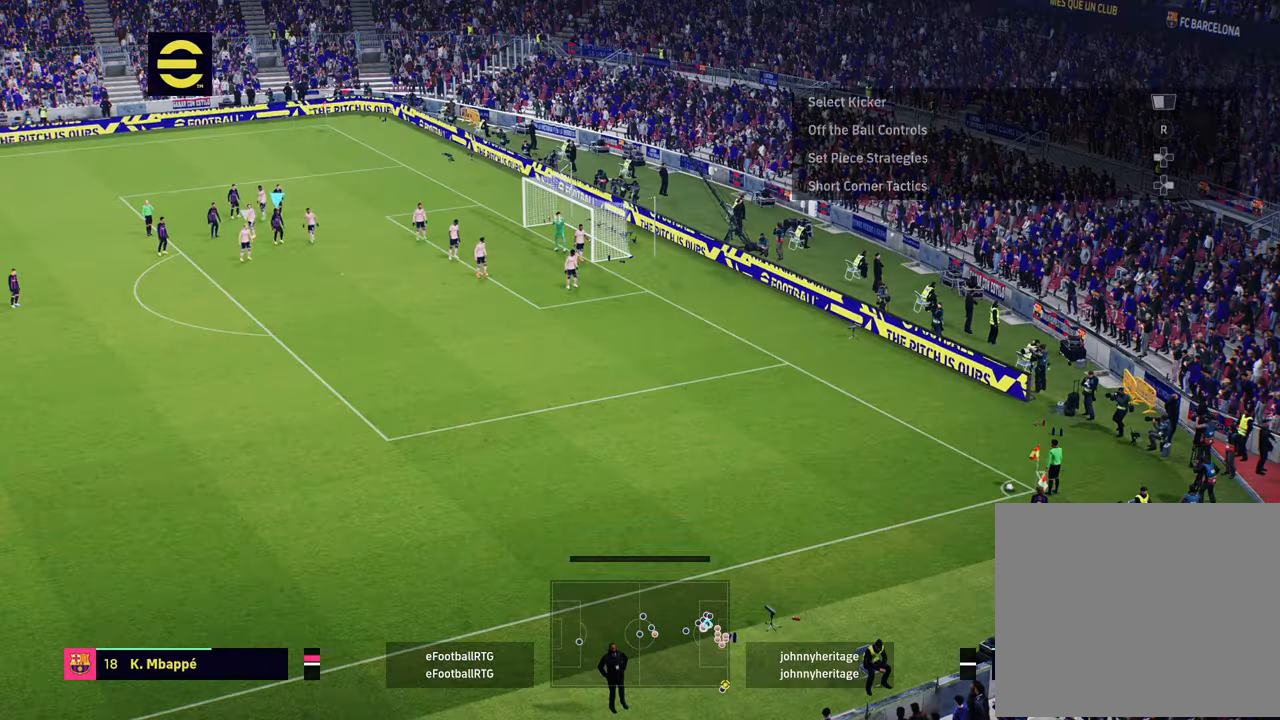
{"buttons": ["R2"], "left_stick": "down-right", "right_stick": "center", "events": [[384, "left_stick", "down-right"]]}
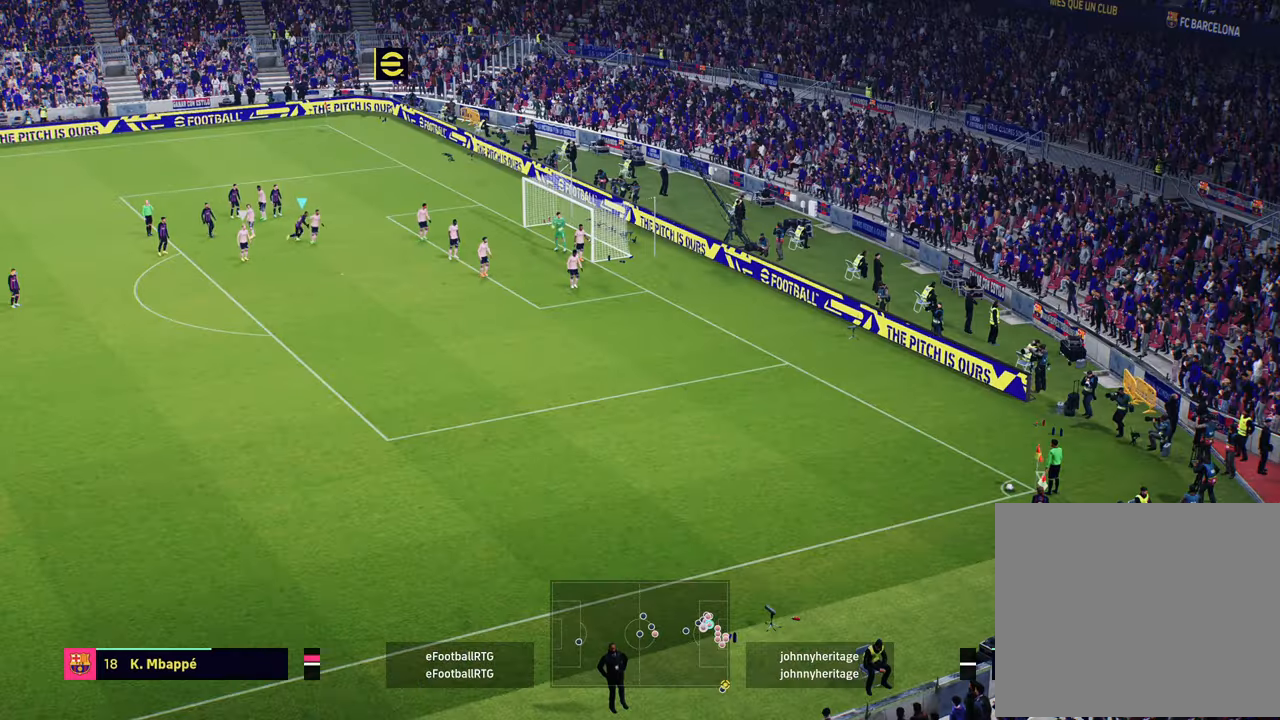
{"buttons": ["R2"], "left_stick": "down-right", "right_stick": "center", "events": []}
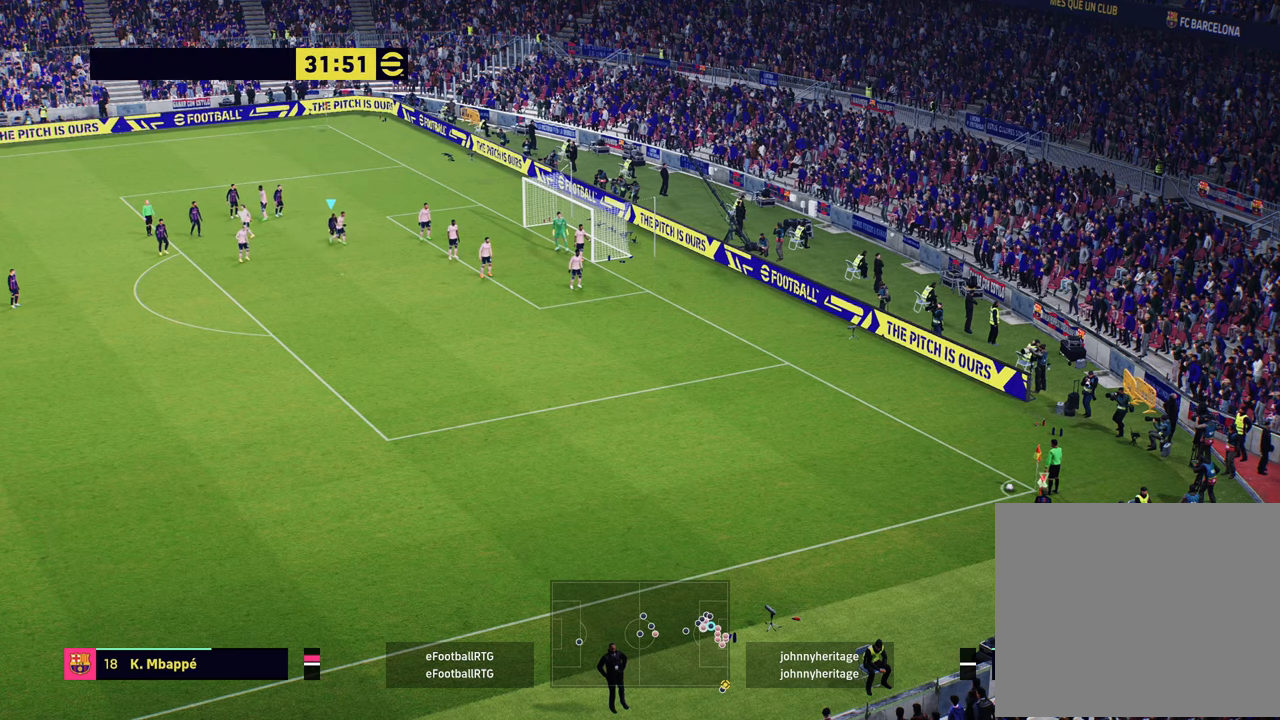
{"buttons": ["R2"], "left_stick": "down-right", "right_stick": "center", "events": [[217, "left_stick", "down"], [418, "left_stick", "down-right"]]}
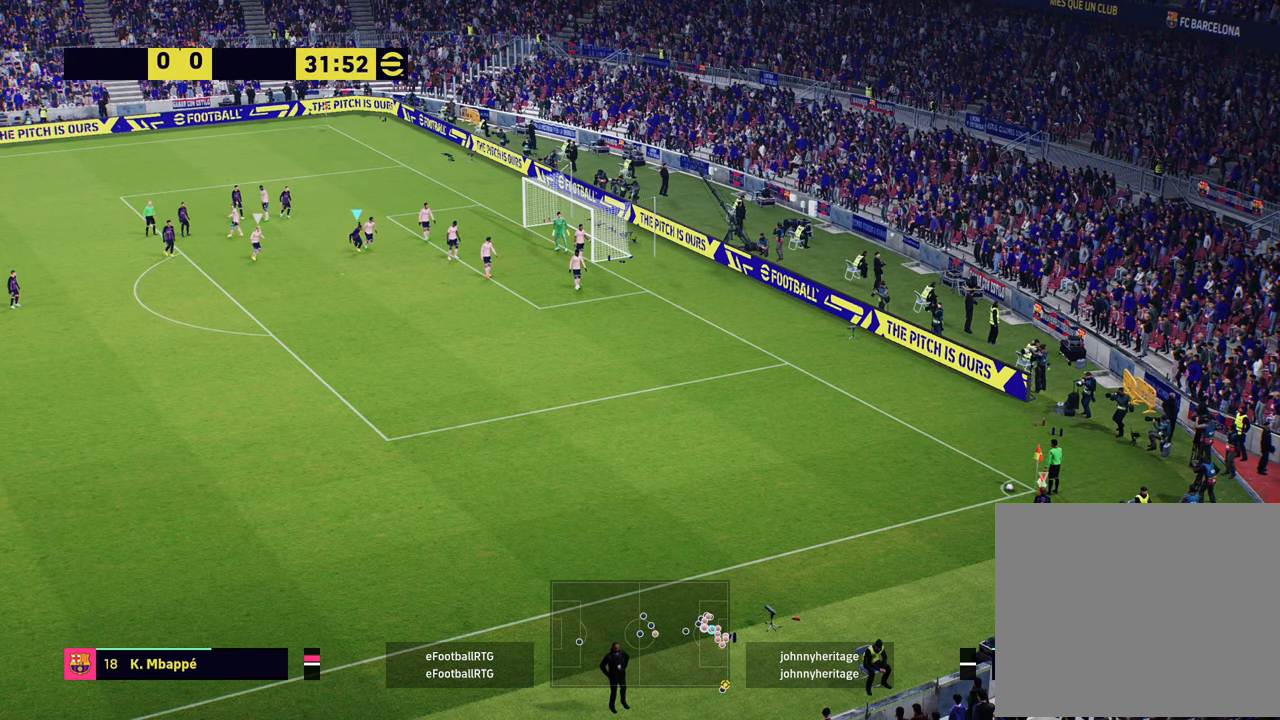
{"buttons": ["R2"], "left_stick": "down-right", "right_stick": "center", "events": []}
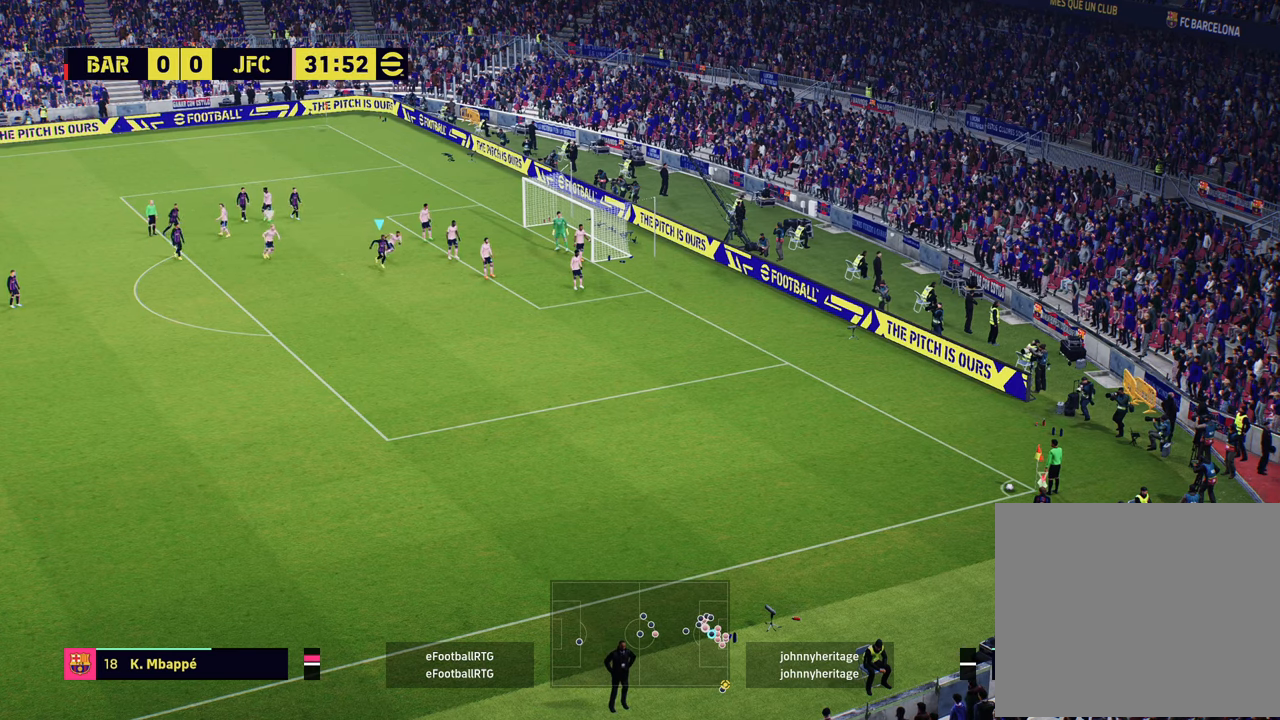
{"buttons": ["CROSS", "R2"], "left_stick": "down-right", "right_stick": "center", "events": [[384, "CROSS", "down"]]}
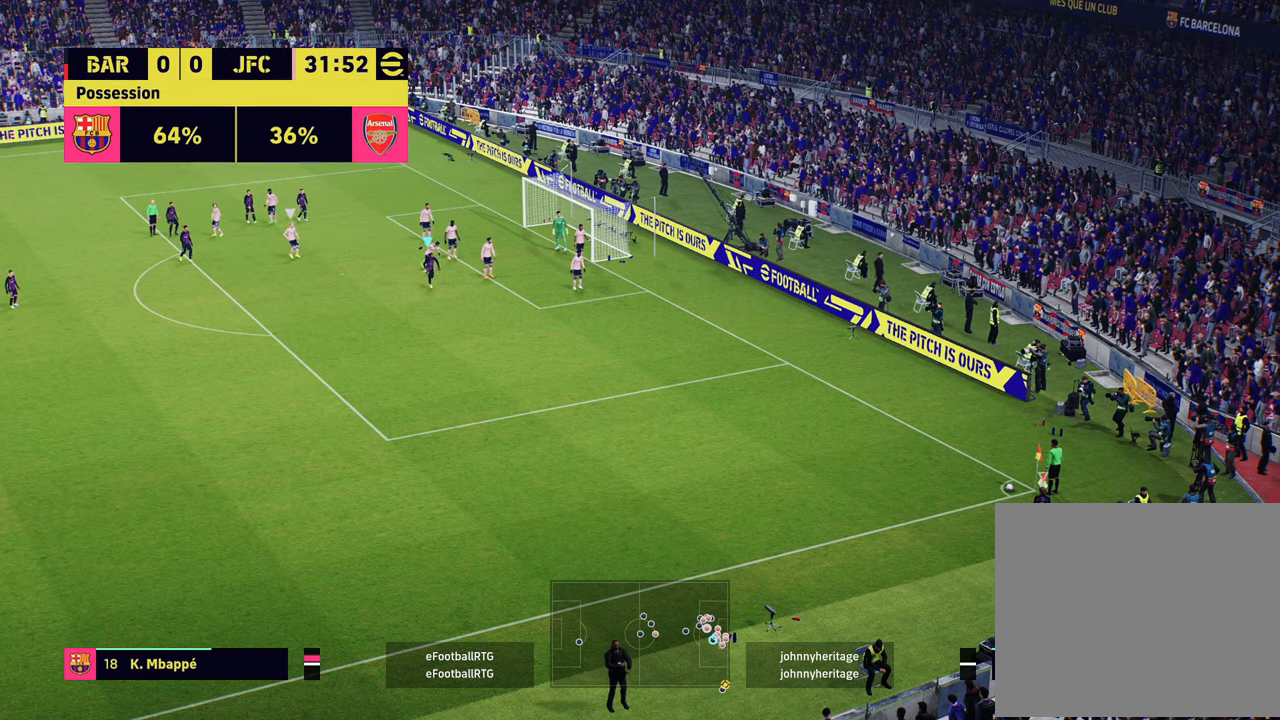
{"buttons": ["R2"], "left_stick": "down-right", "right_stick": "center", "events": [[17, "CROSS", "up"]]}
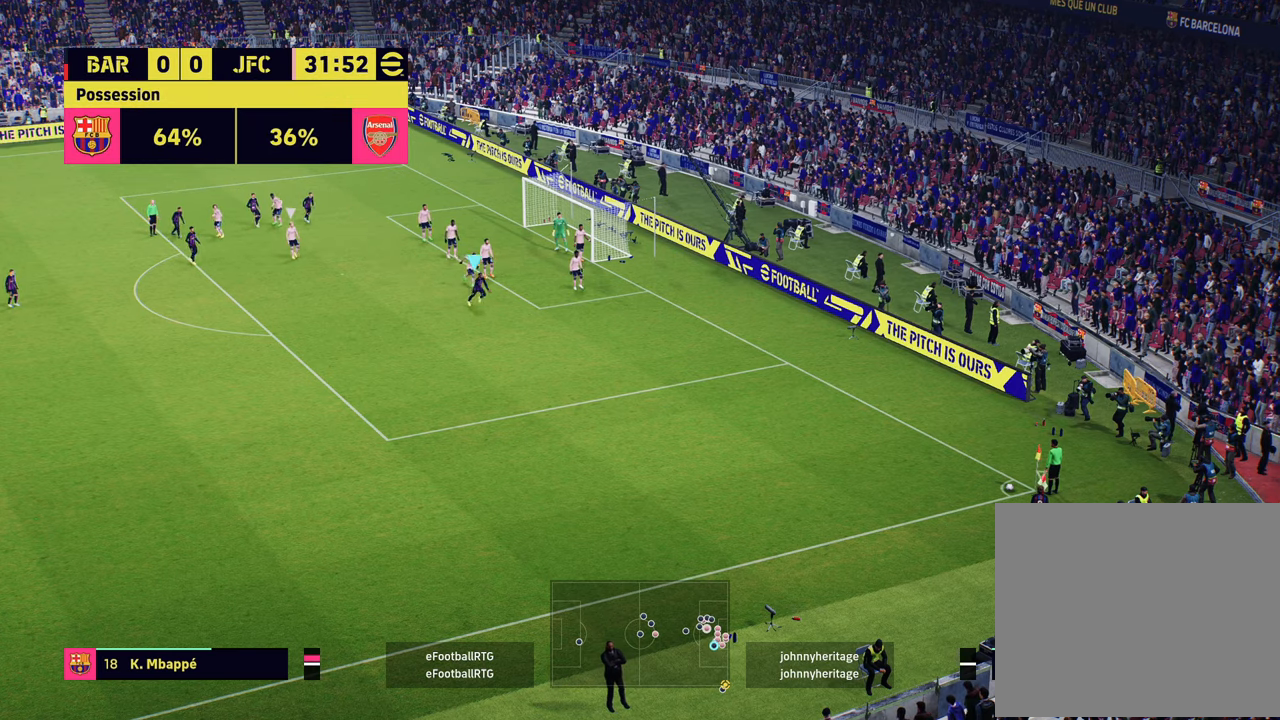
{"buttons": ["R2"], "left_stick": "down-right", "right_stick": "center", "events": []}
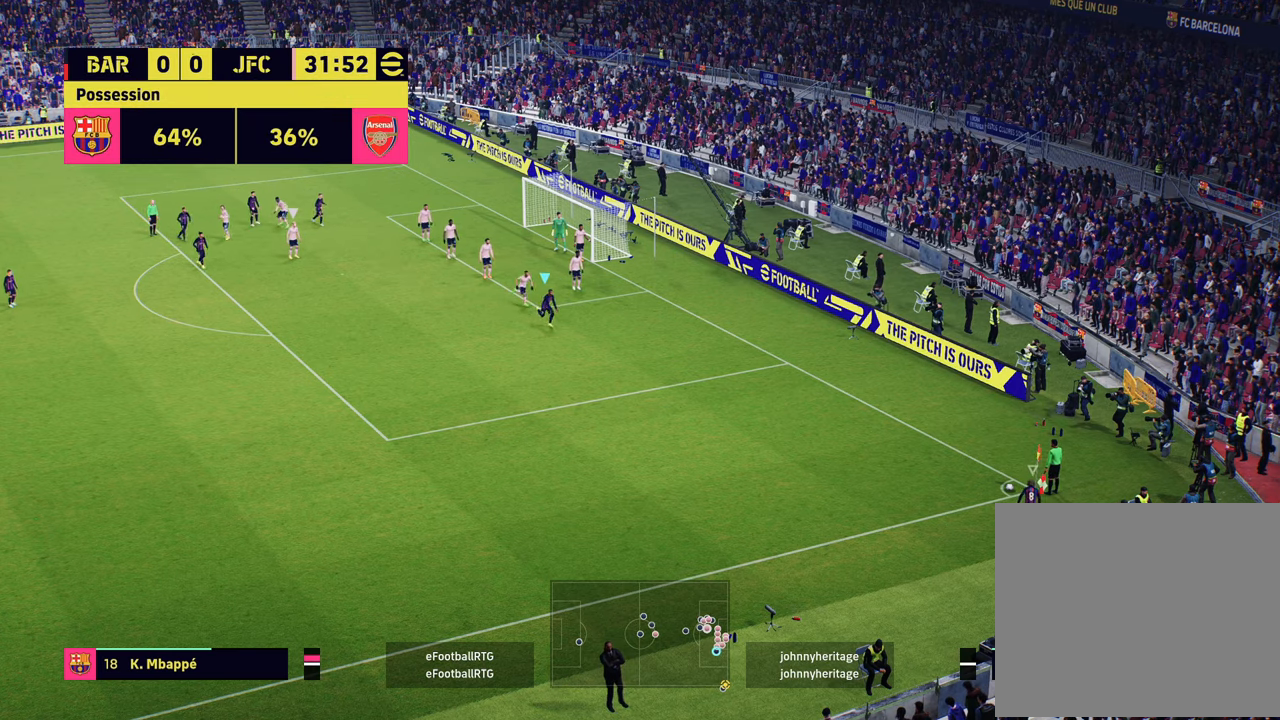
{"buttons": ["R2"], "left_stick": "down-right", "right_stick": "center", "events": []}
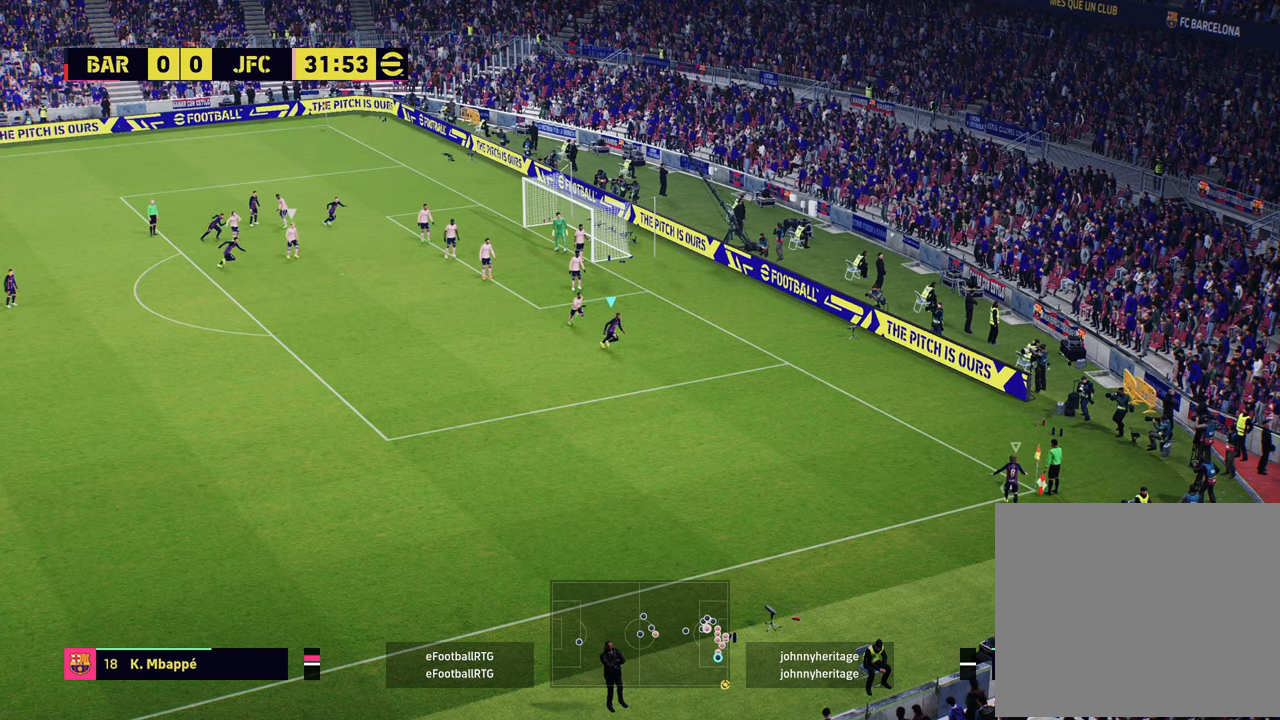
{"buttons": [], "left_stick": "down-right", "right_stick": "center", "events": [[101, "R2", "up"]]}
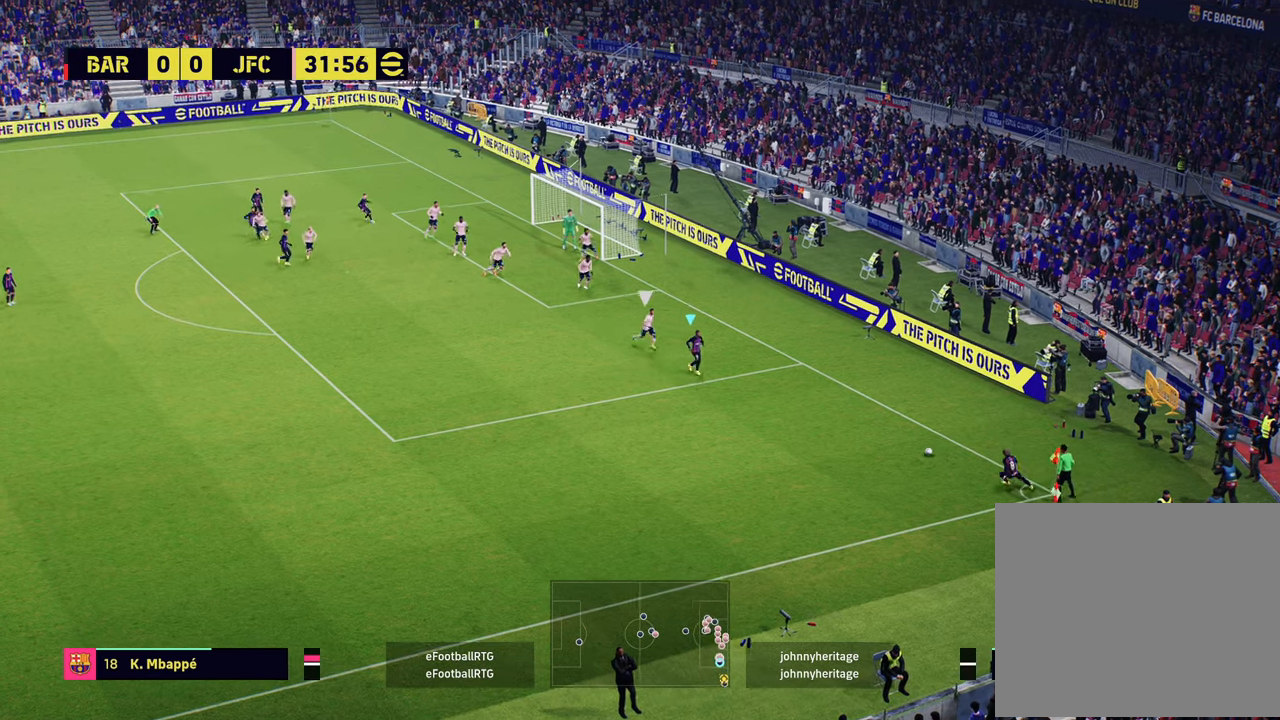
{"buttons": [], "left_stick": "down-right", "right_stick": "center", "events": []}
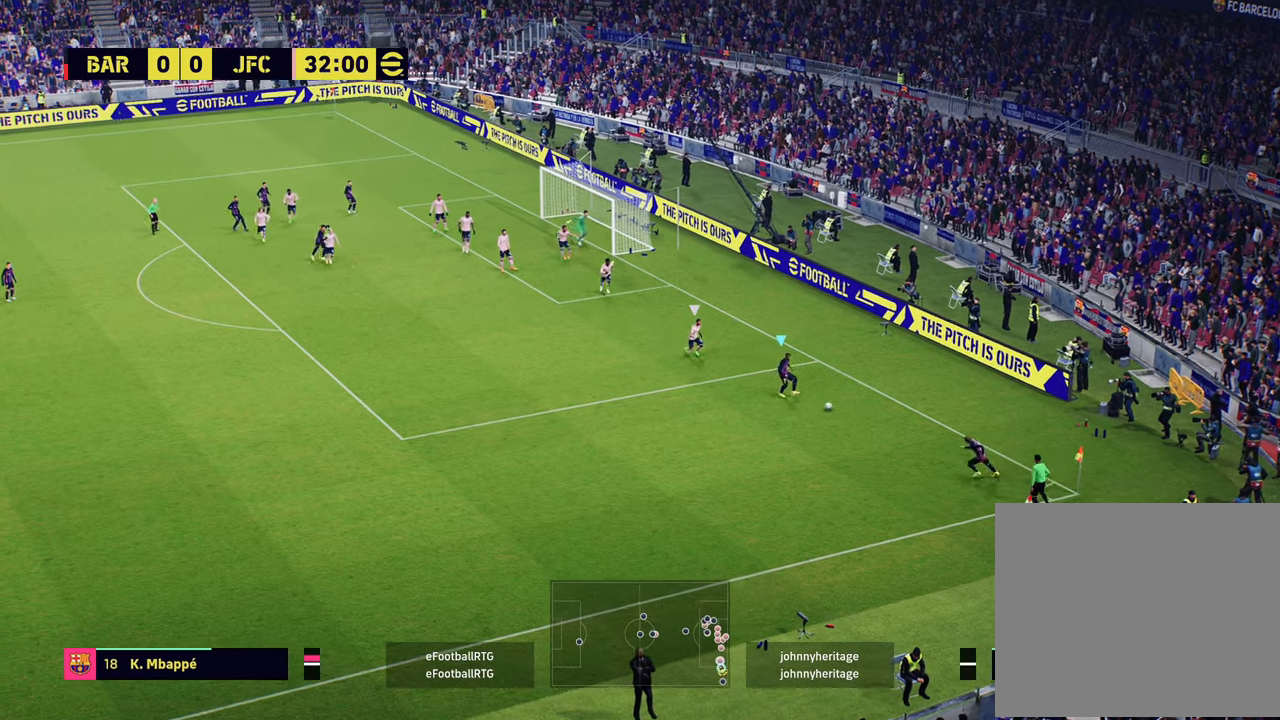
{"buttons": [], "left_stick": "down-left", "right_stick": "center", "events": [[101, "left_stick", "down-left"]]}
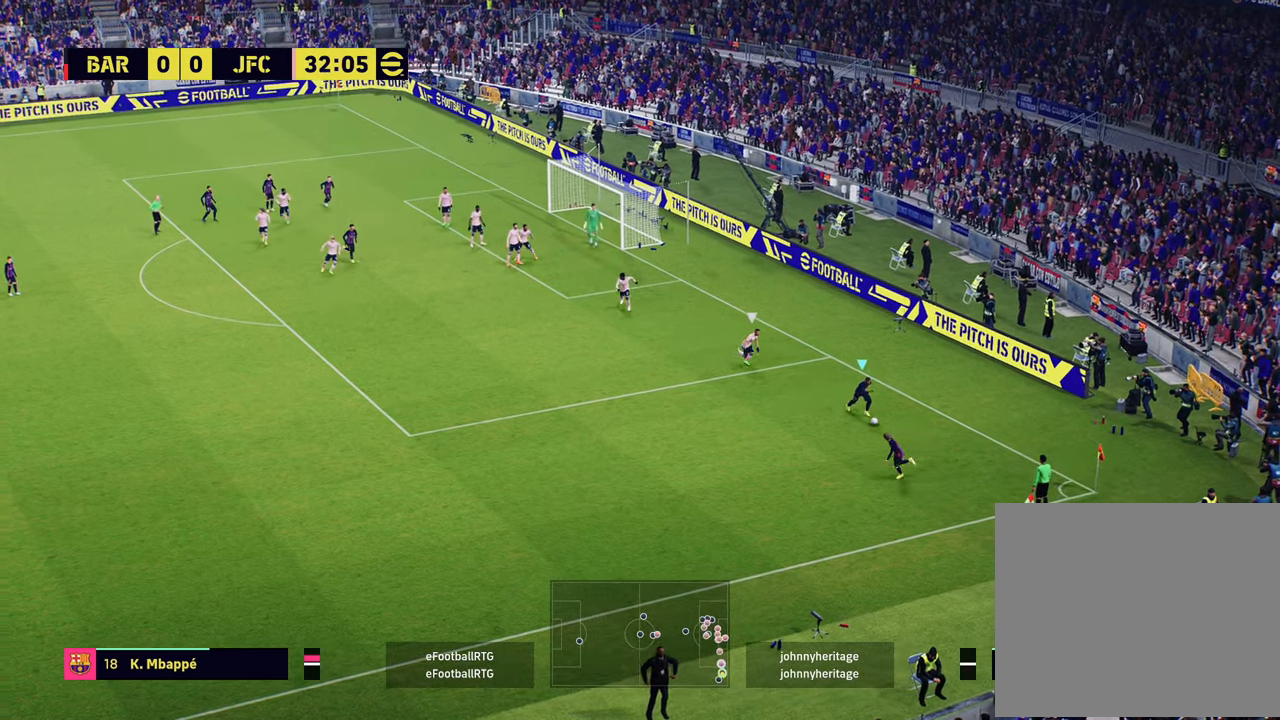
{"buttons": [], "left_stick": "left", "right_stick": "center", "events": [[217, "CROSS", "down"], [267, "left_stick", "left"], [350, "CROSS", "up"]]}
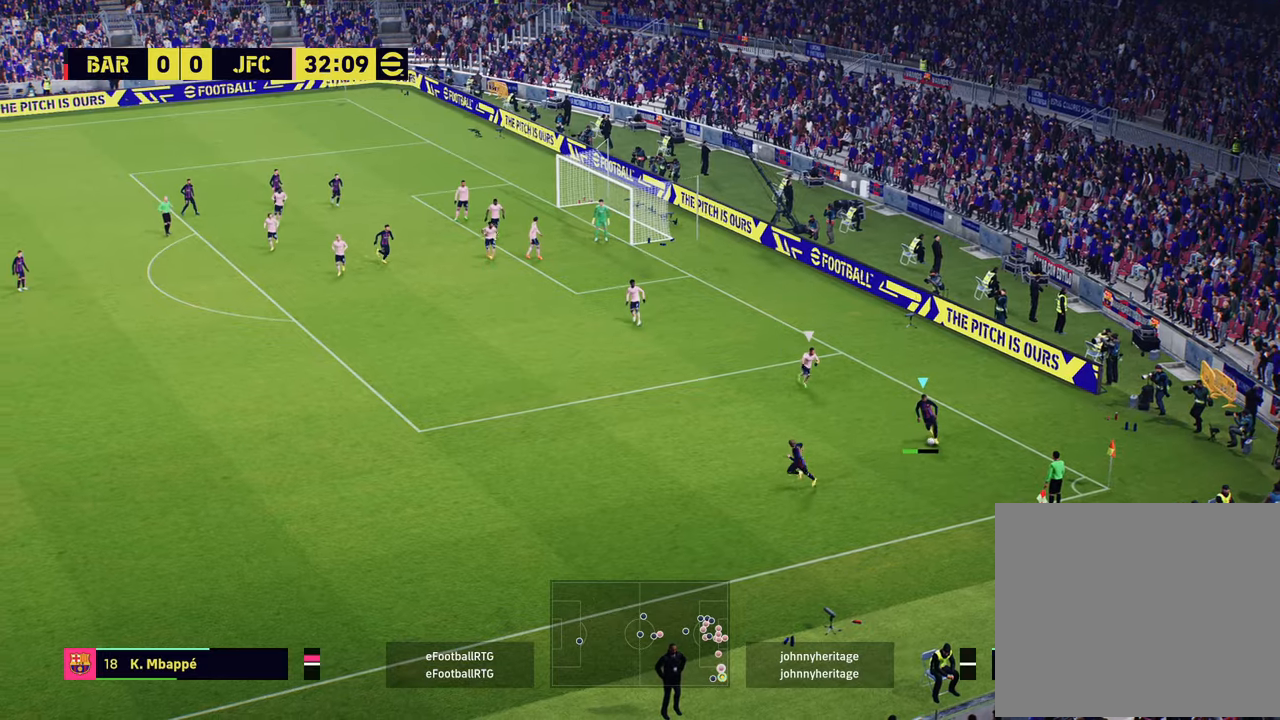
{"buttons": [], "left_stick": "up-left", "right_stick": "center", "events": [[484, "left_stick", "up-left"]]}
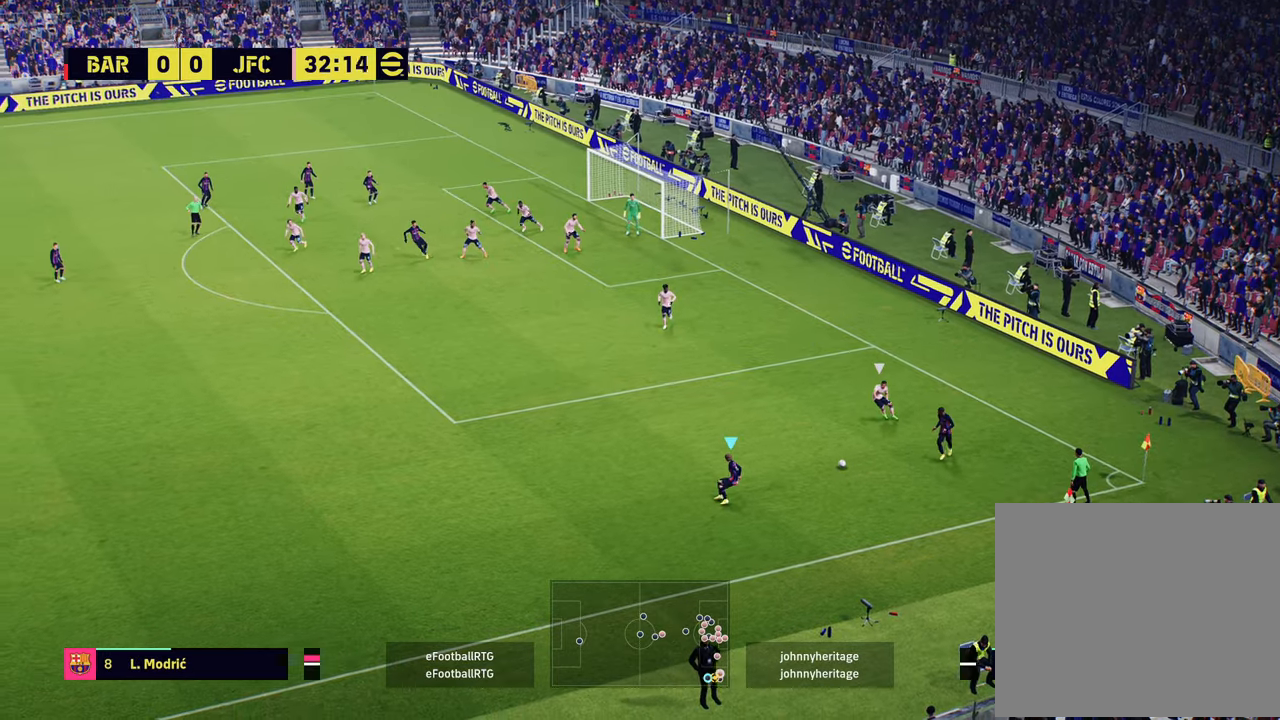
{"buttons": [], "left_stick": "up-left", "right_stick": "center", "events": []}
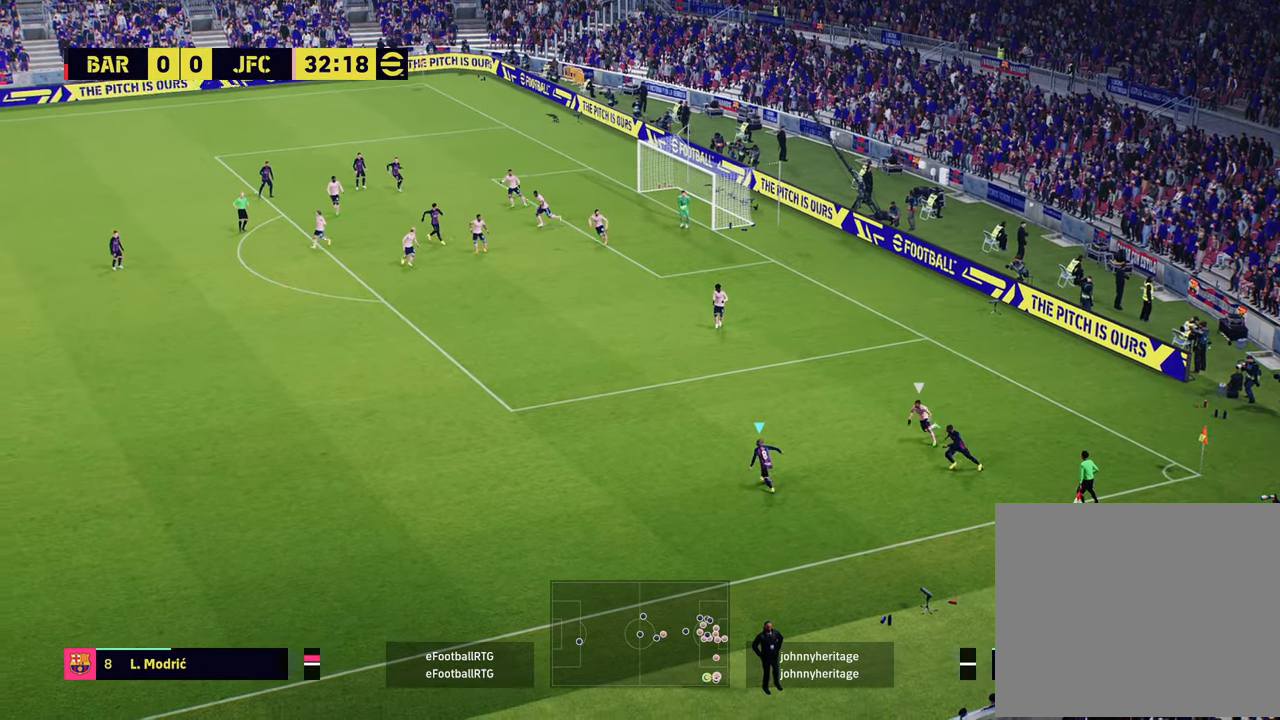
{"buttons": [], "left_stick": "left", "right_stick": "center", "events": [[150, "left_stick", "left"]]}
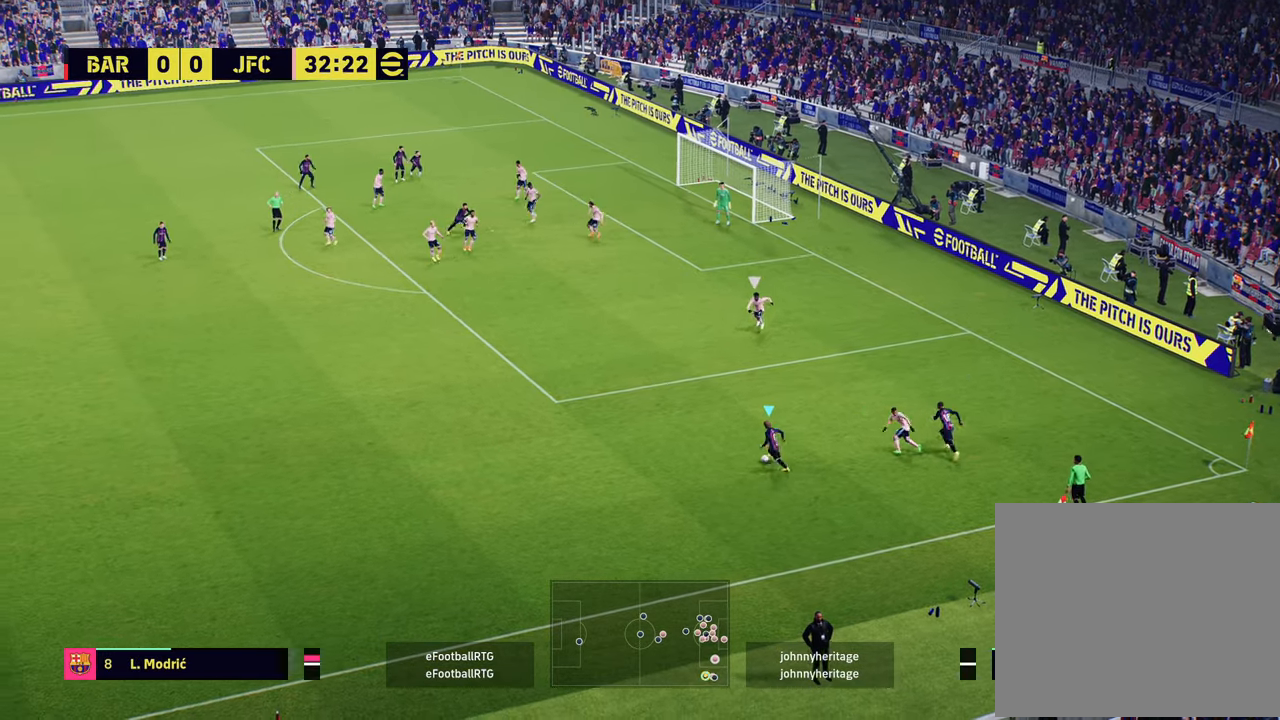
{"buttons": [], "left_stick": "left", "right_stick": "center", "events": []}
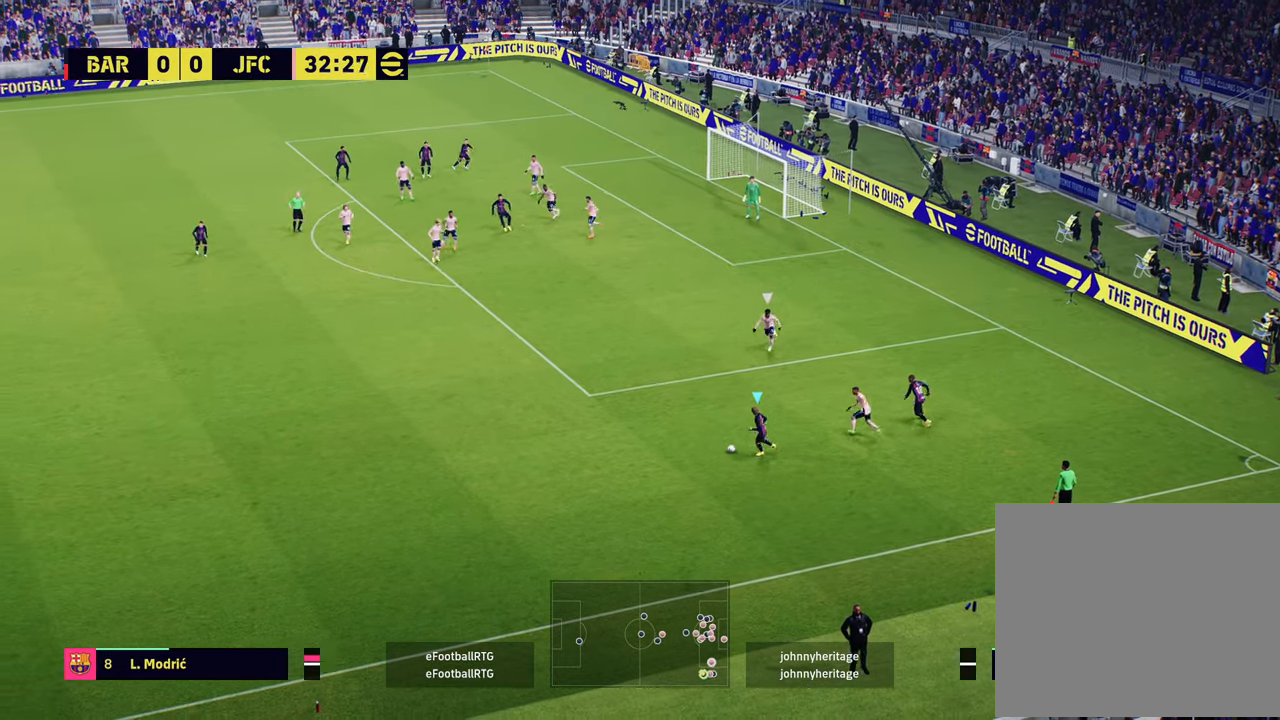
{"buttons": ["R2"], "left_stick": "left", "right_stick": "center", "events": [[33, "R2", "down"]]}
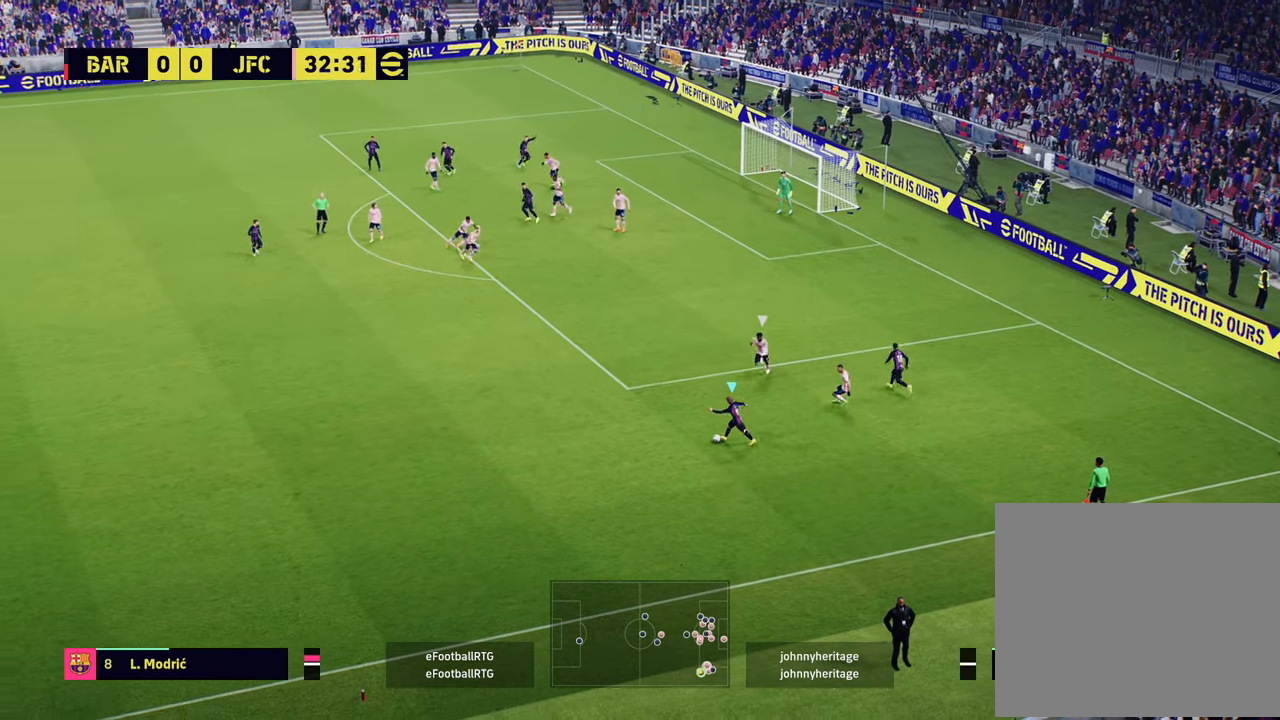
{"buttons": ["R2"], "left_stick": "left", "right_stick": "center", "events": []}
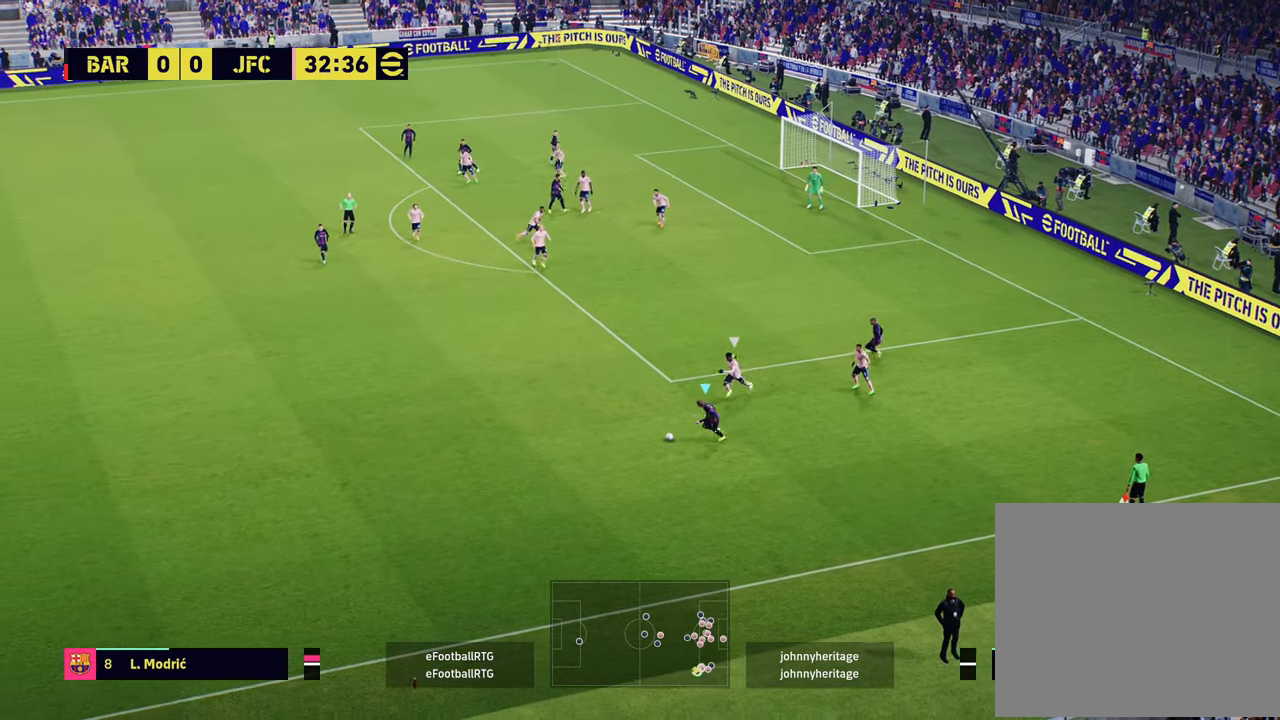
{"buttons": ["R2"], "left_stick": "left", "right_stick": "center", "events": []}
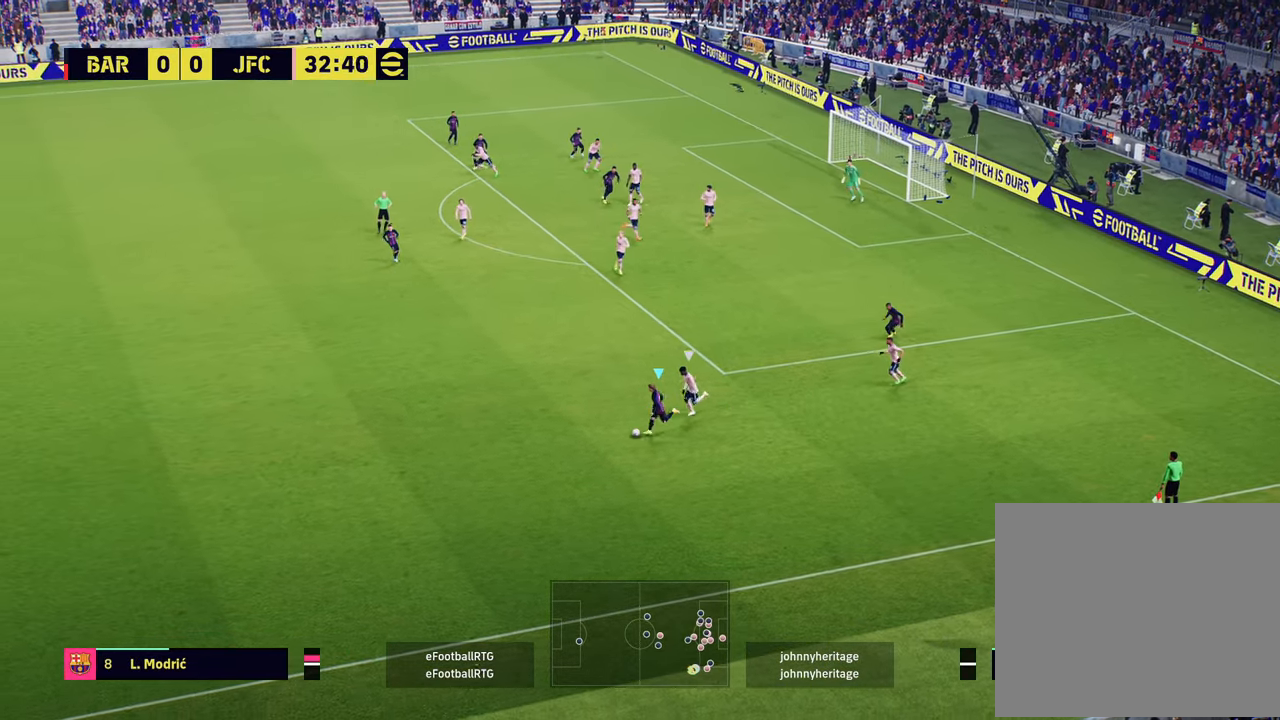
{"buttons": ["R2"], "left_stick": "up-left", "right_stick": "center", "events": [[401, "left_stick", "up-left"]]}
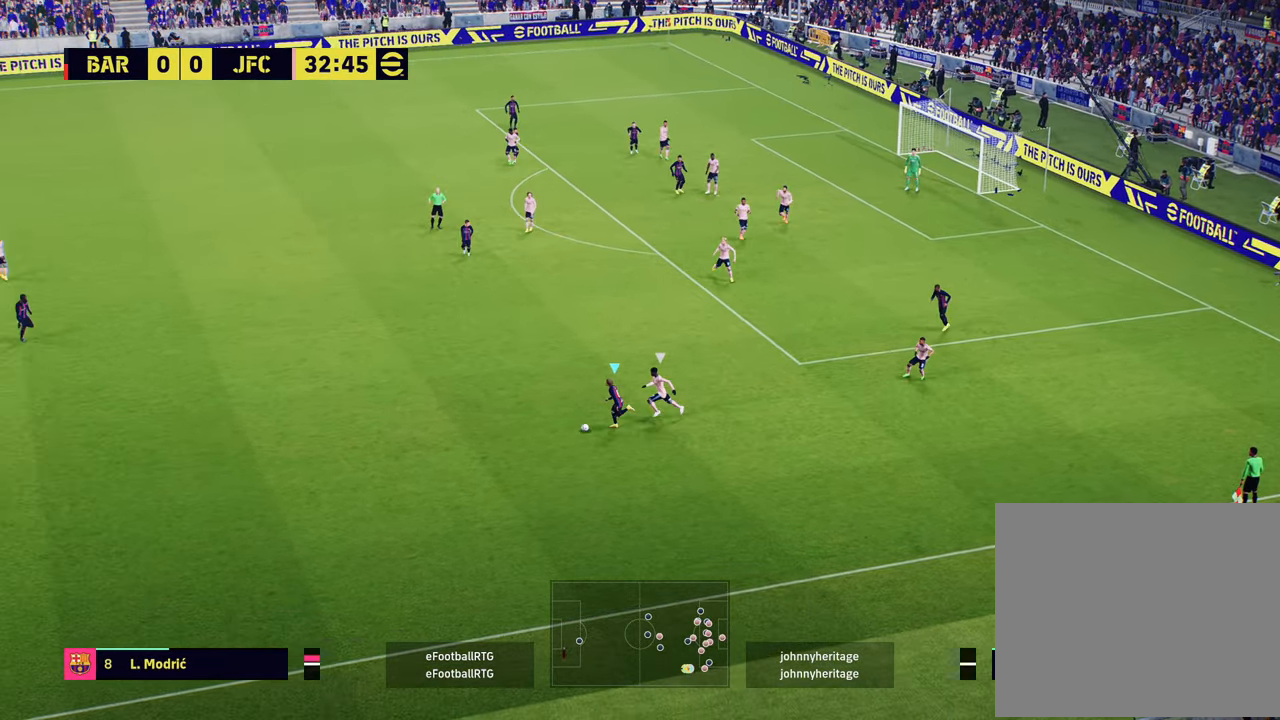
{"buttons": ["R2"], "left_stick": "up-left", "right_stick": "center", "events": []}
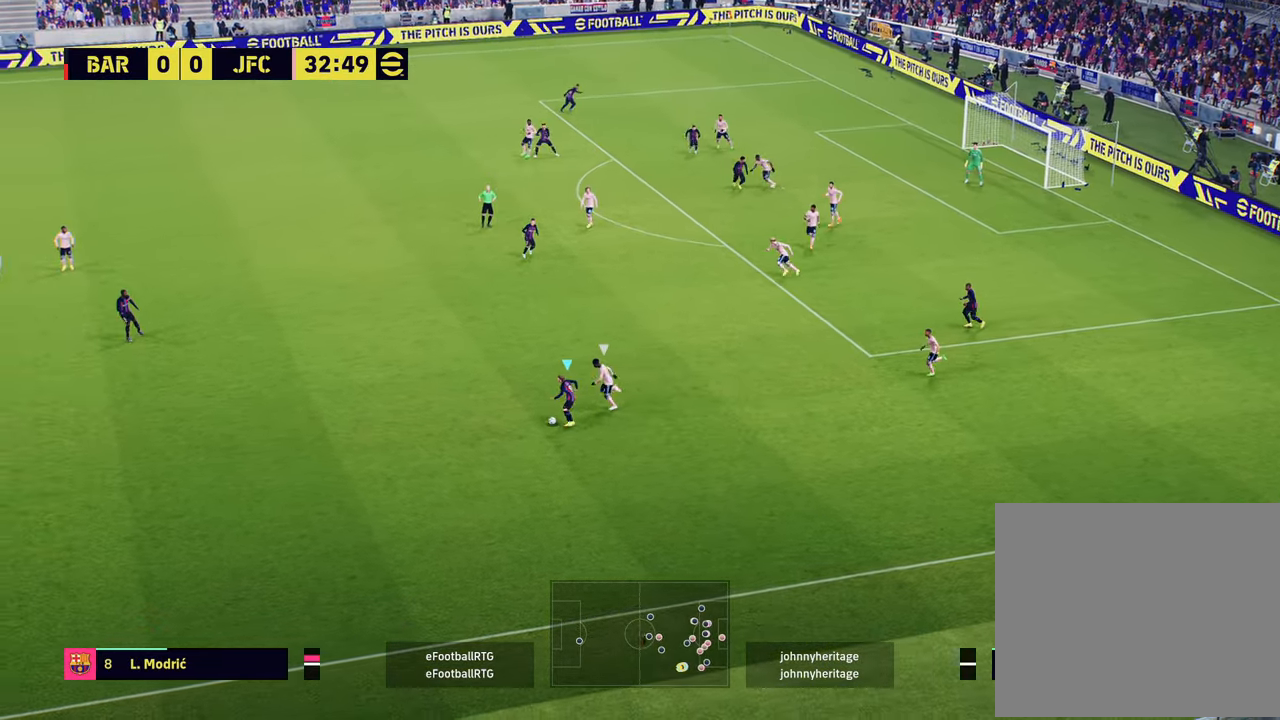
{"buttons": [], "left_stick": "center", "right_stick": "center", "events": [[217, "L1", "down"], [234, "CROSS", "down"], [317, "CROSS", "up"], [401, "R2", "up"], [434, "L1", "up"], [451, "left_stick", "center"]]}
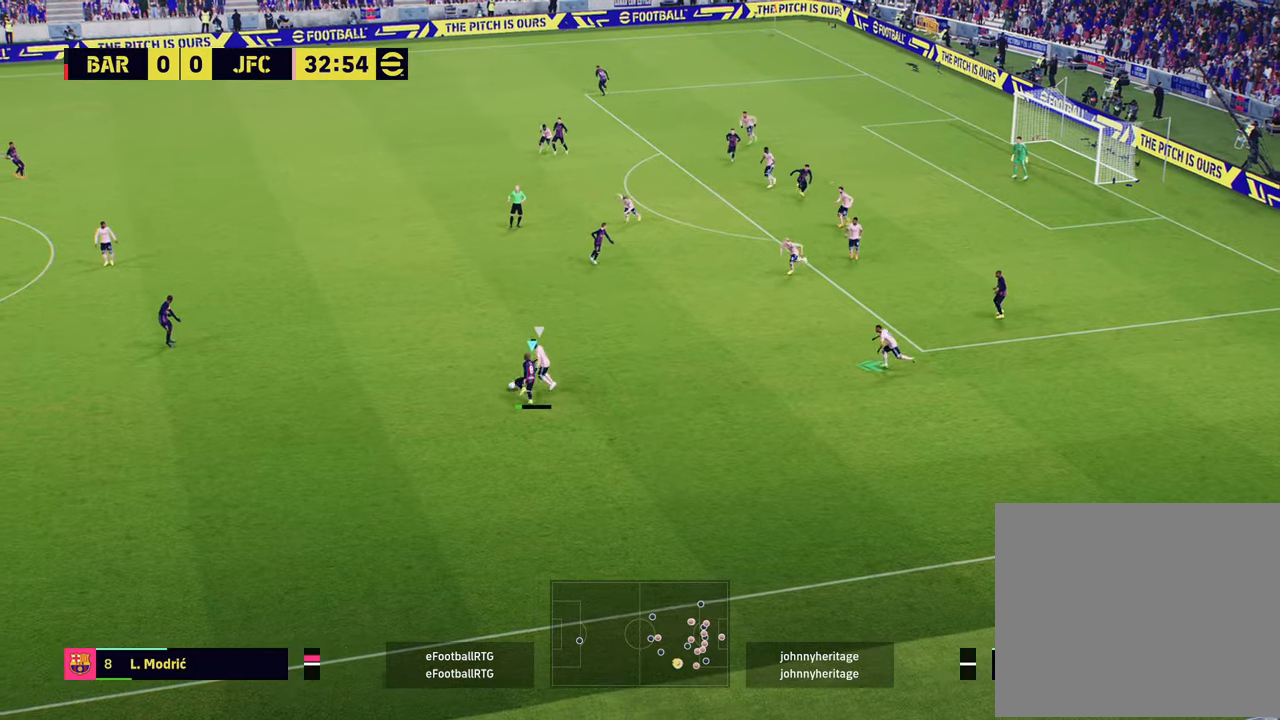
{"buttons": ["R2"], "left_stick": "up-left", "right_stick": "center", "events": [[150, "R2", "down"], [183, "left_stick", "up"], [233, "left_stick", "up-left"]]}
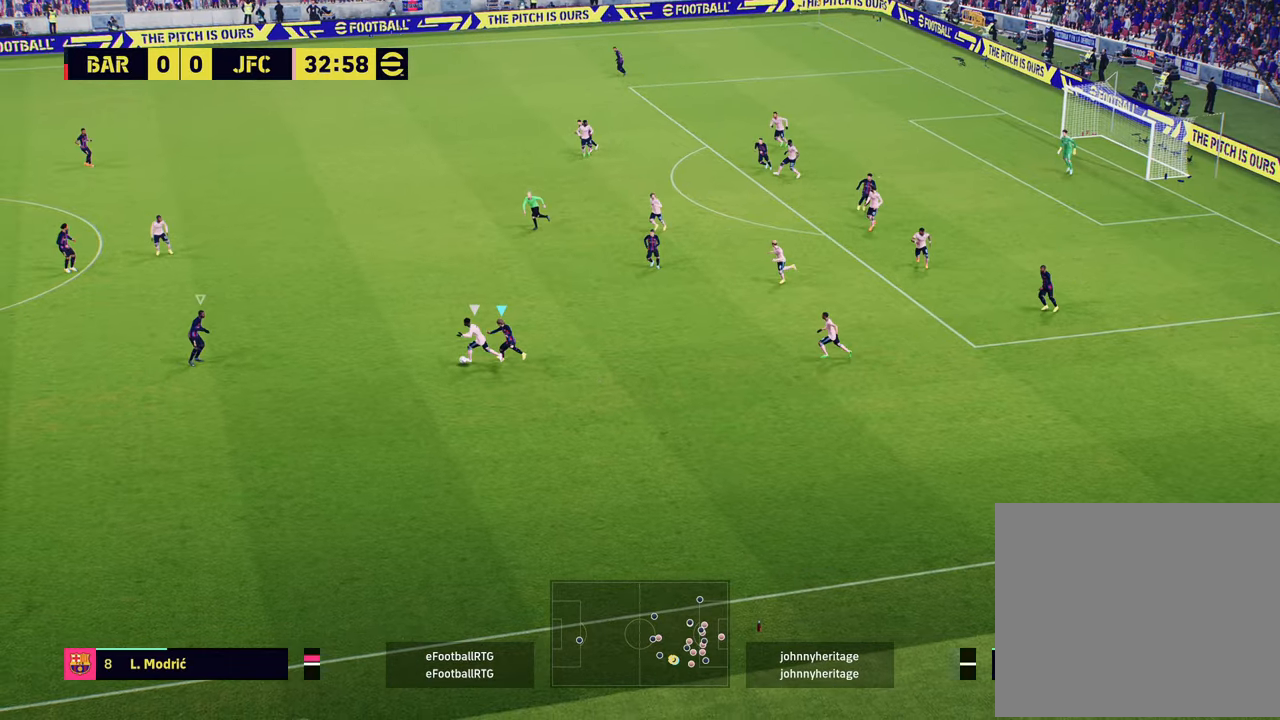
{"buttons": ["R2"], "left_stick": "up-left", "right_stick": "center", "events": [[34, "L1", "down"], [134, "L1", "up"], [134, "R2", "up"], [467, "R2", "down"]]}
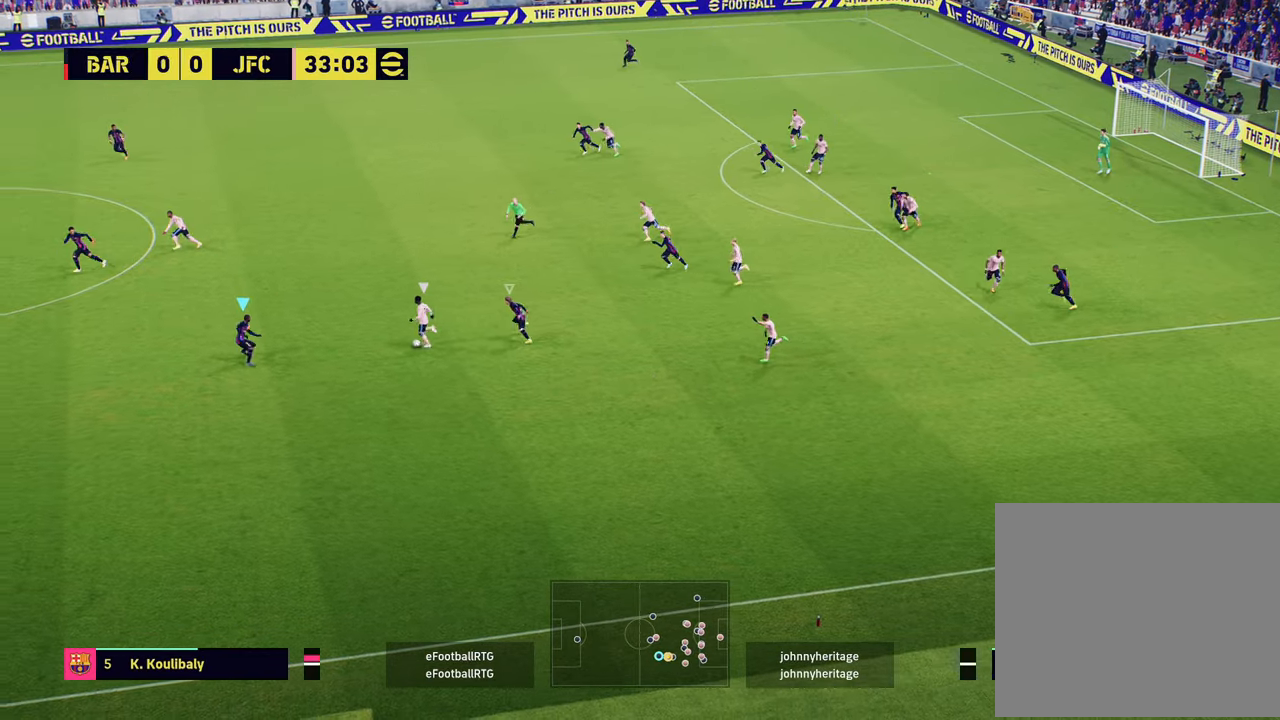
{"buttons": ["L2", "R2"], "left_stick": "up-left", "right_stick": "center", "events": [[33, "L2", "down"]]}
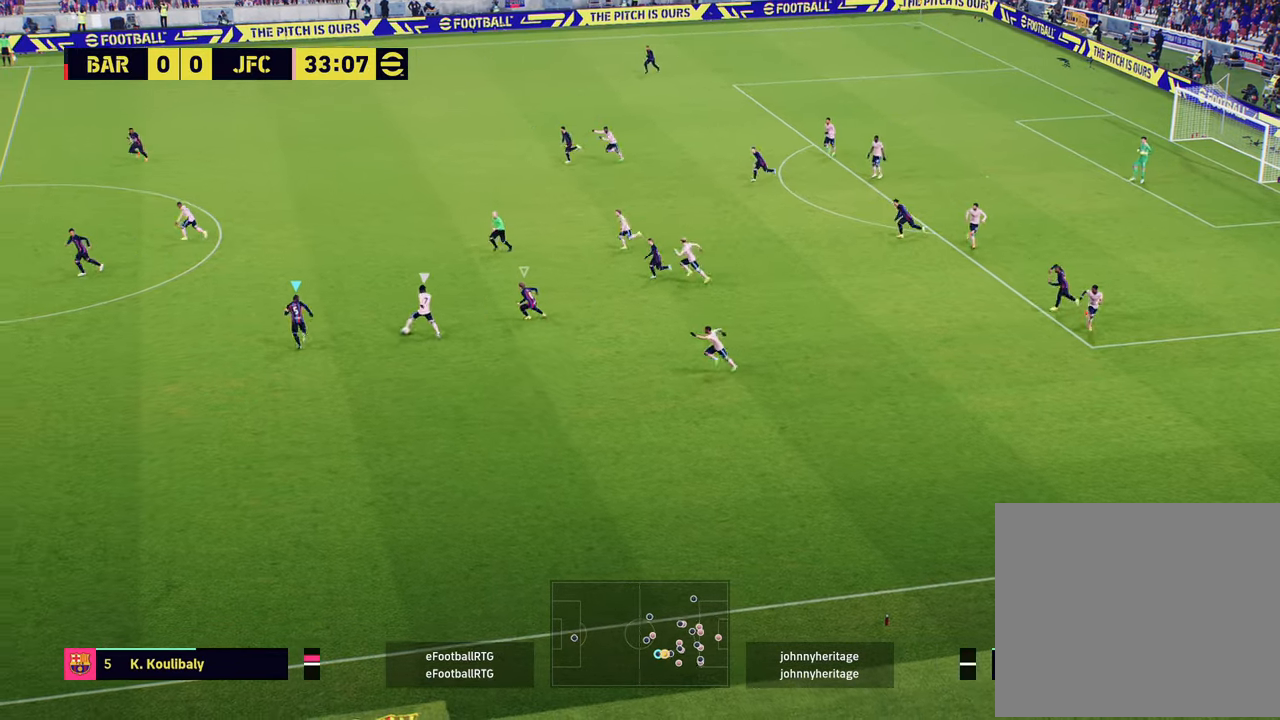
{"buttons": ["R2"], "left_stick": "up-left", "right_stick": "center", "events": [[251, "L2", "up"]]}
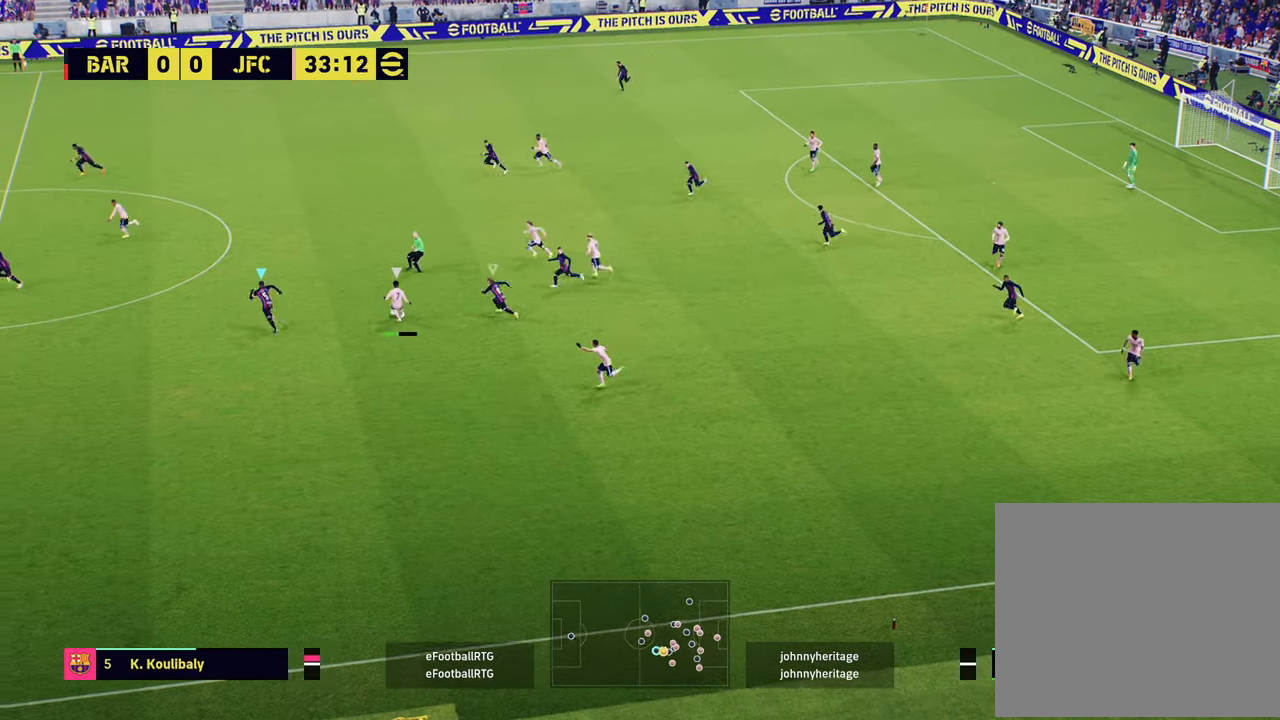
{"buttons": ["L1", "R2"], "left_stick": "left", "right_stick": "center", "events": [[267, "L2", "down"], [350, "L2", "up"], [350, "left_stick", "left"], [500, "L1", "down"]]}
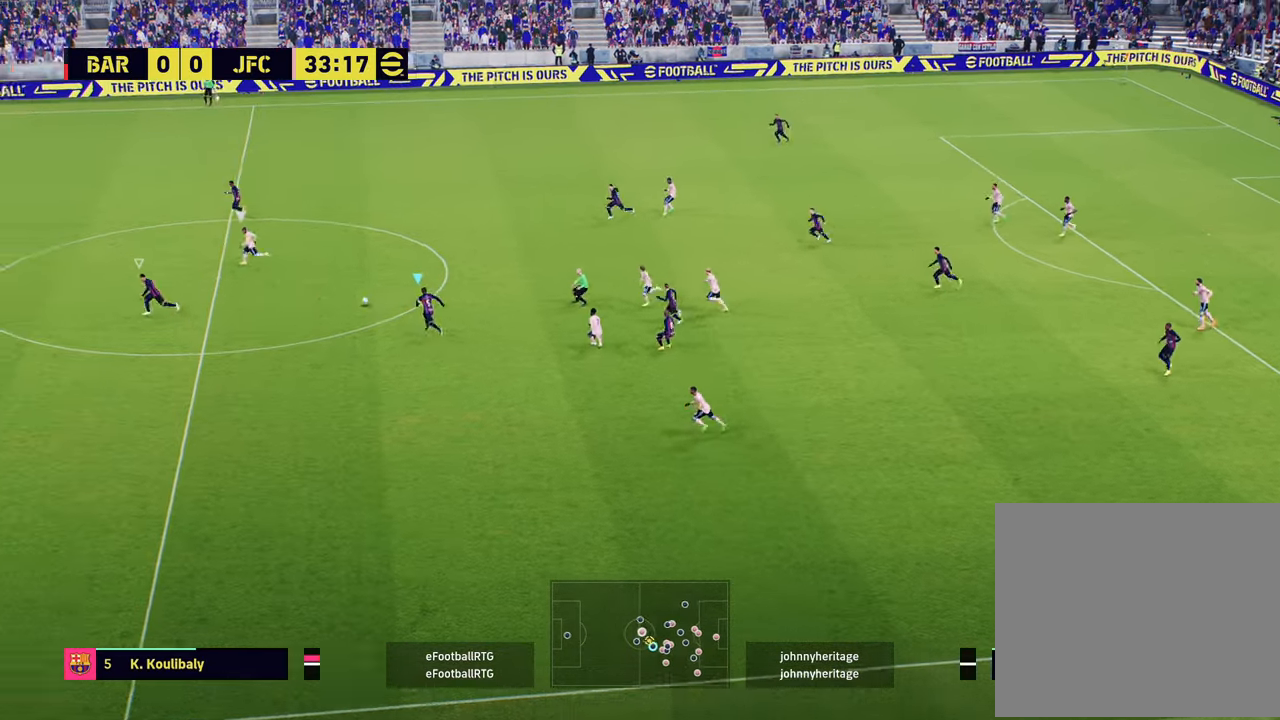
{"buttons": ["R2"], "left_stick": "up-left", "right_stick": "center", "events": [[67, "left_stick", "up-left"], [100, "L1", "up"]]}